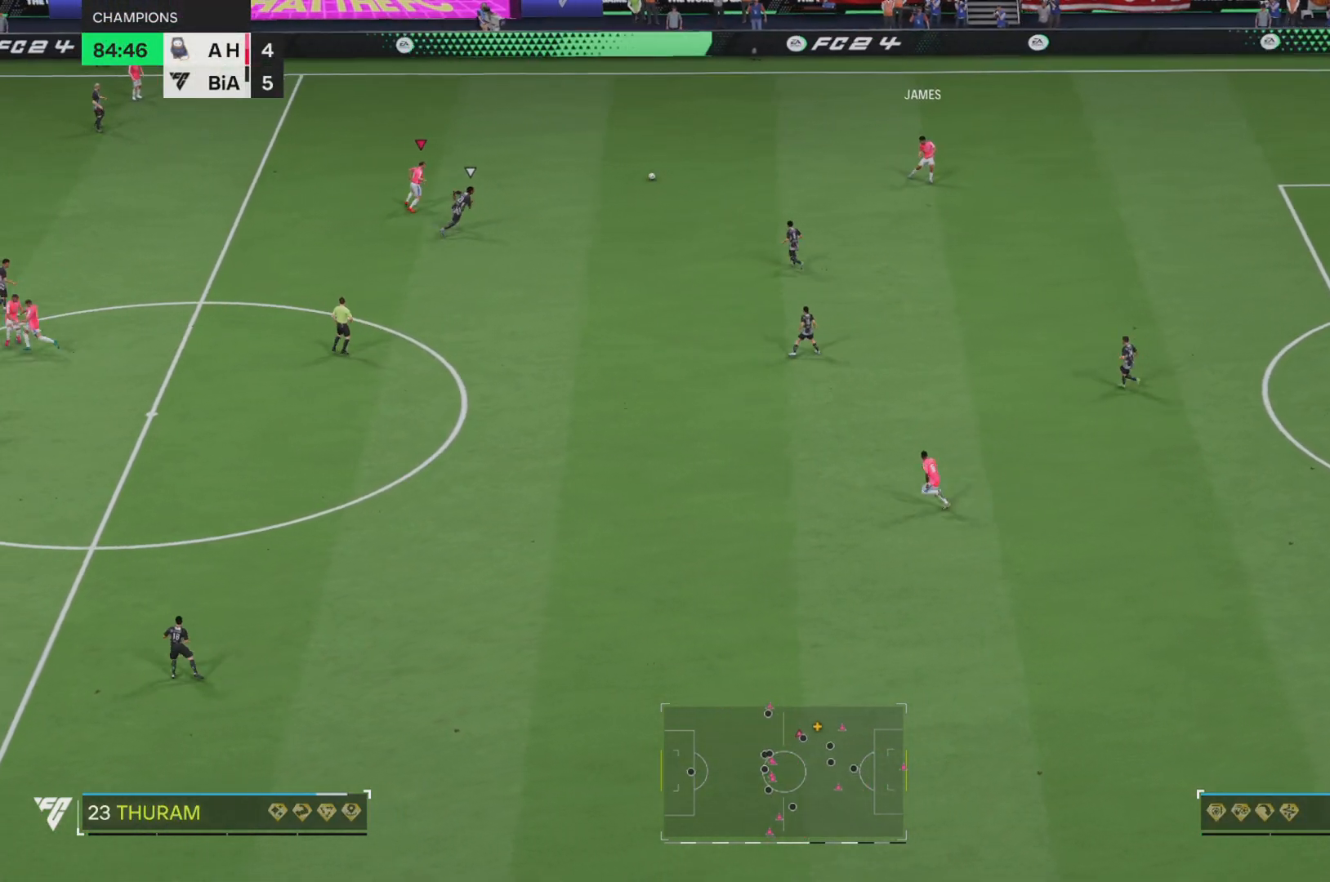
Gameplay with a controller (PlayStation layout); each line is a JSON object with the inputs held at the frame after it. "events" lists button and stick changes between this image and that frame as [ms after this image, input, new state], when the widget could be followed in between. Not read: L3 R3.
{"buttons": [], "left_stick": "up-left", "right_stick": "center", "events": [[300, "left_stick", "up"], [400, "left_stick", "up-left"], [467, "R2", "up"]]}
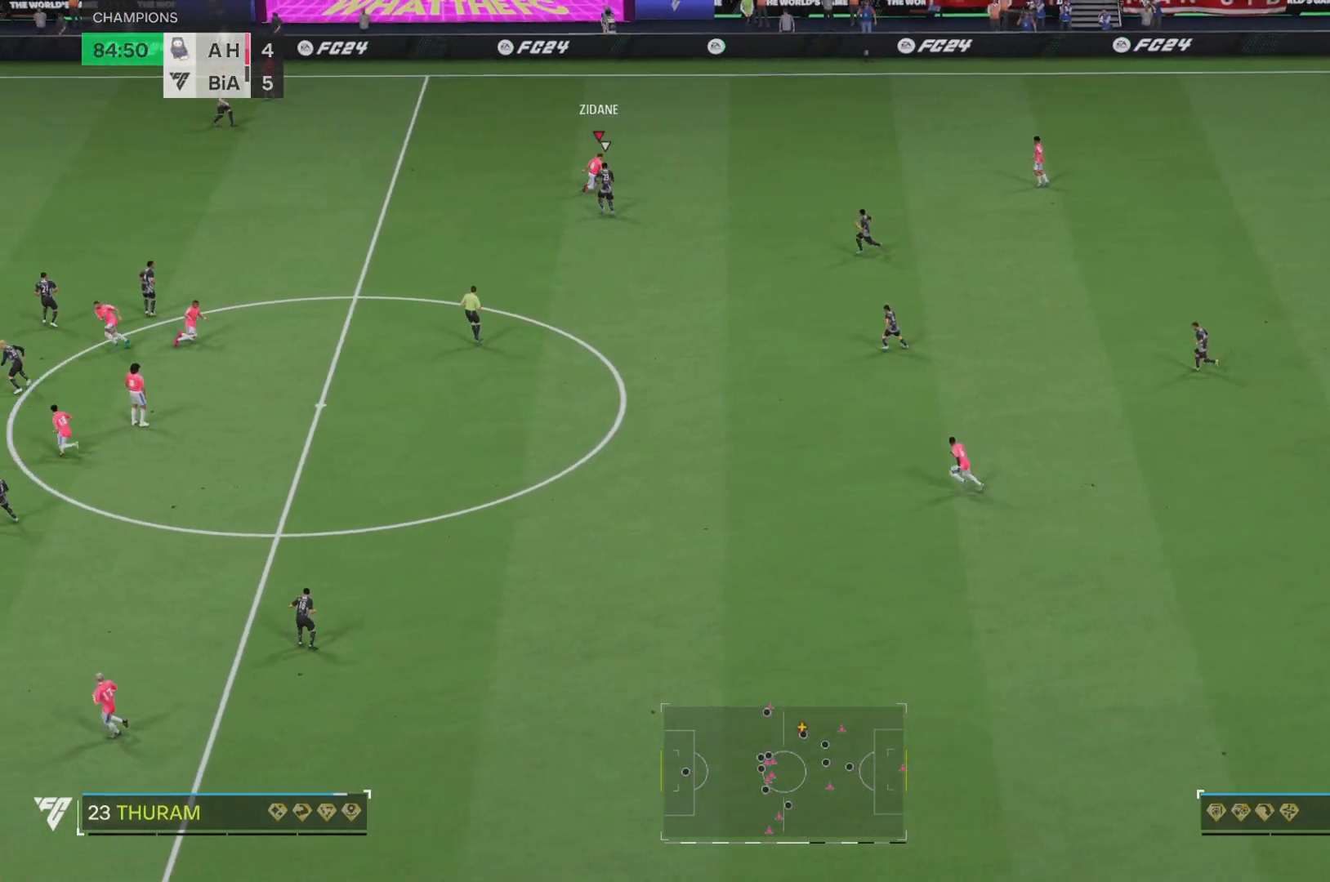
{"buttons": [], "left_stick": "up-left", "right_stick": "center", "events": []}
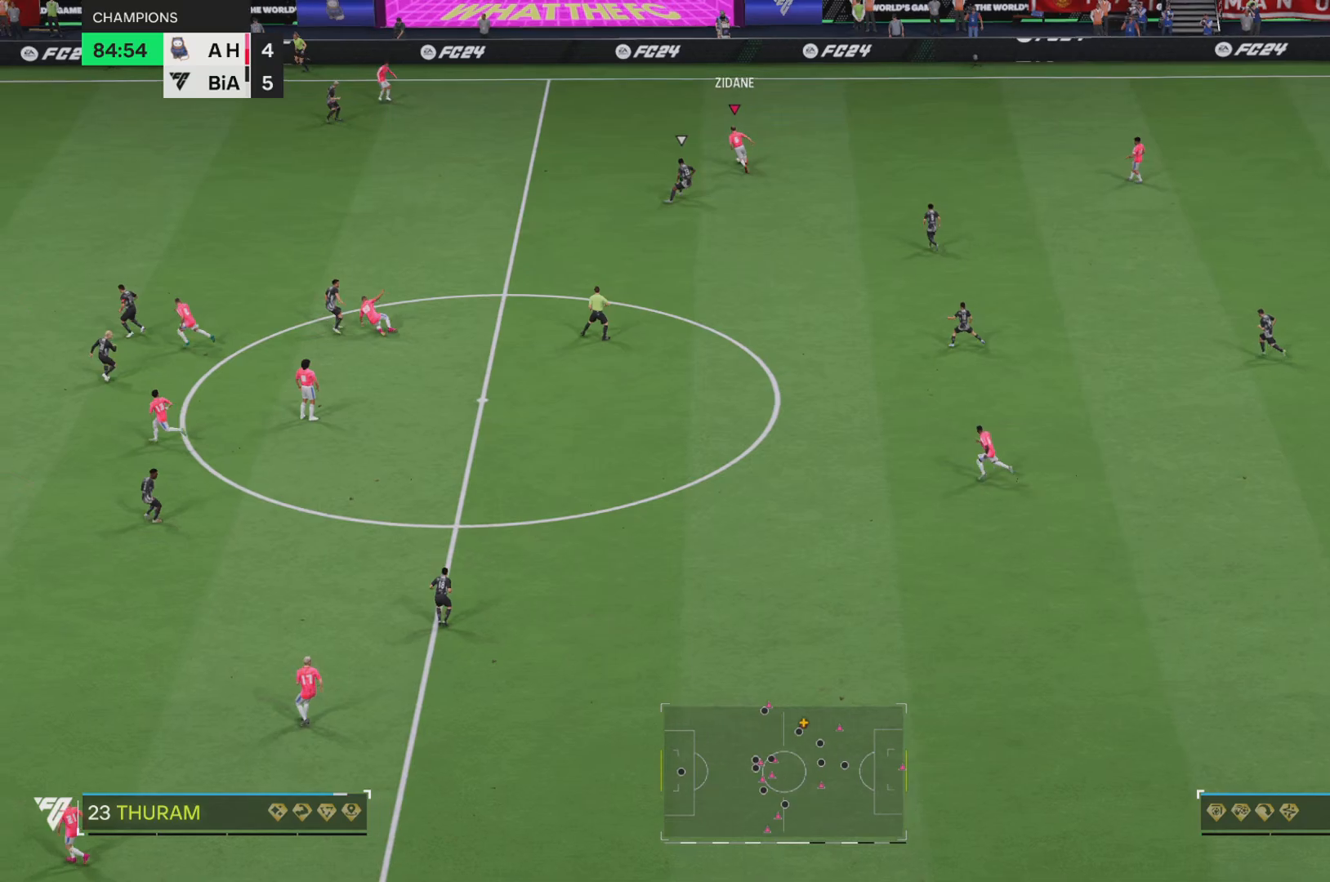
{"buttons": [], "left_stick": "up-left", "right_stick": "center", "events": [[317, "R1", "down"], [417, "R1", "up"]]}
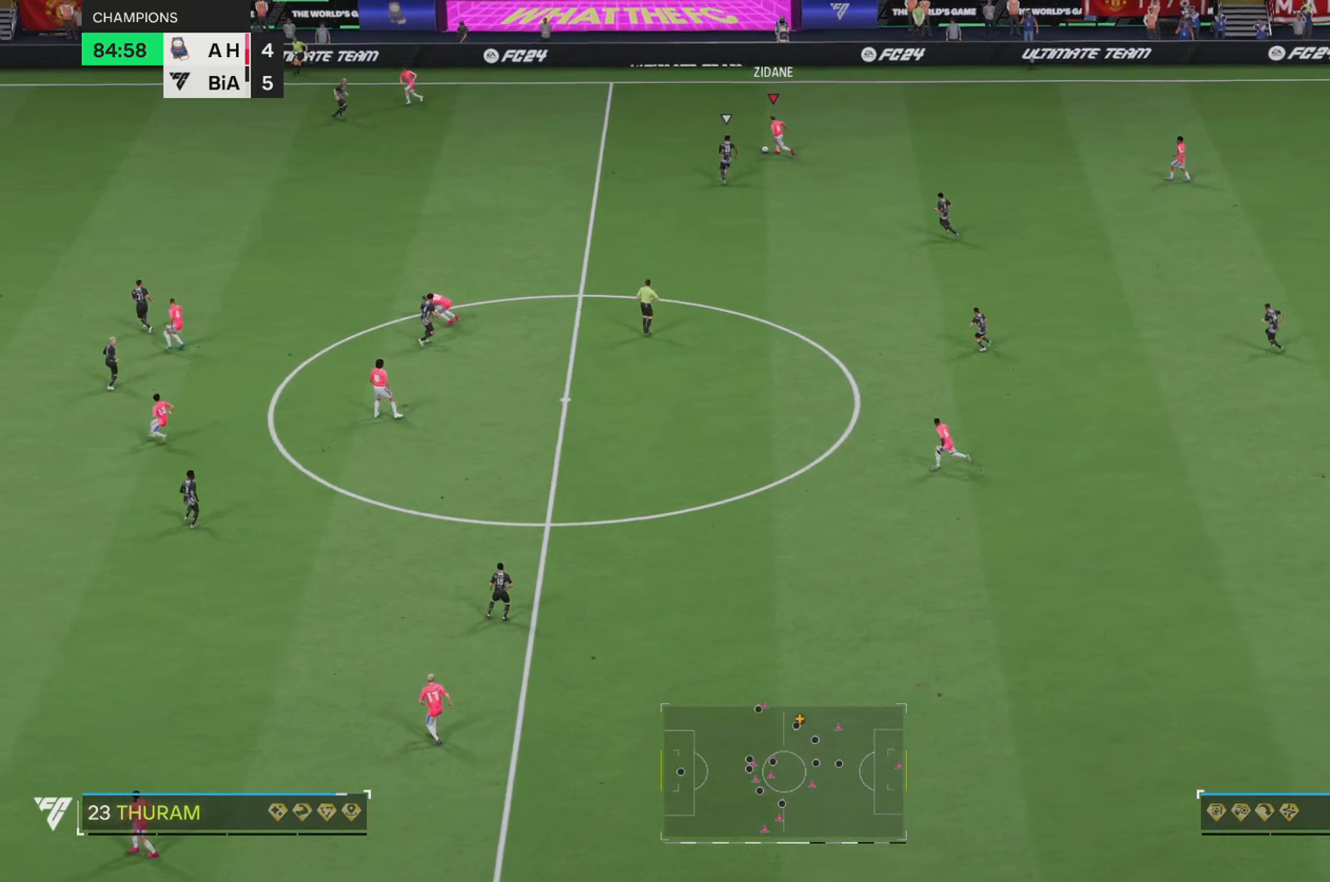
{"buttons": [], "left_stick": "down-left", "right_stick": "center", "events": [[50, "CROSS", "down"], [50, "L1", "down"], [117, "CROSS", "up"], [251, "L1", "up"], [384, "left_stick", "down-left"]]}
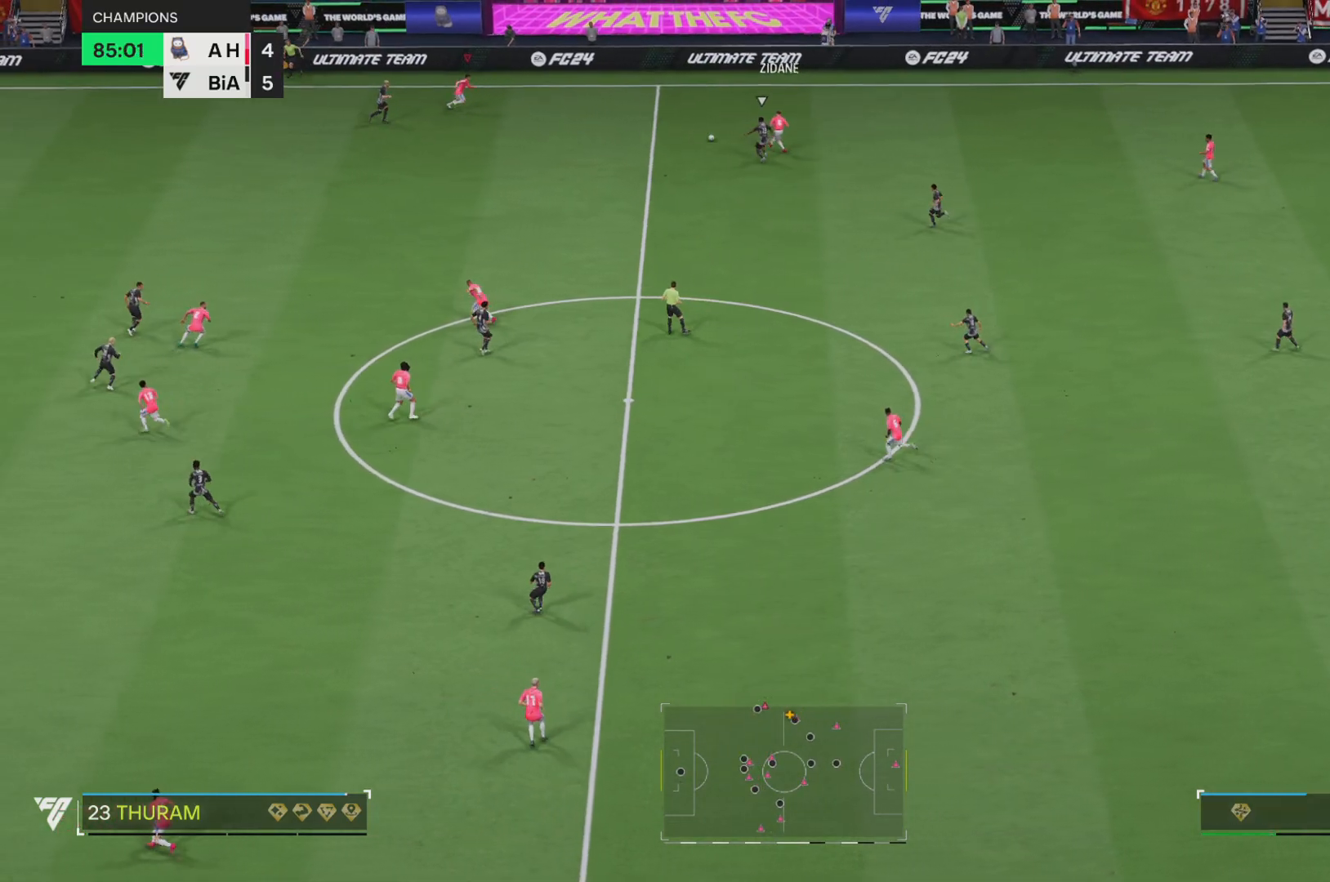
{"buttons": [], "left_stick": "down-right", "right_stick": "center", "events": [[50, "left_stick", "down"], [150, "left_stick", "down-right"]]}